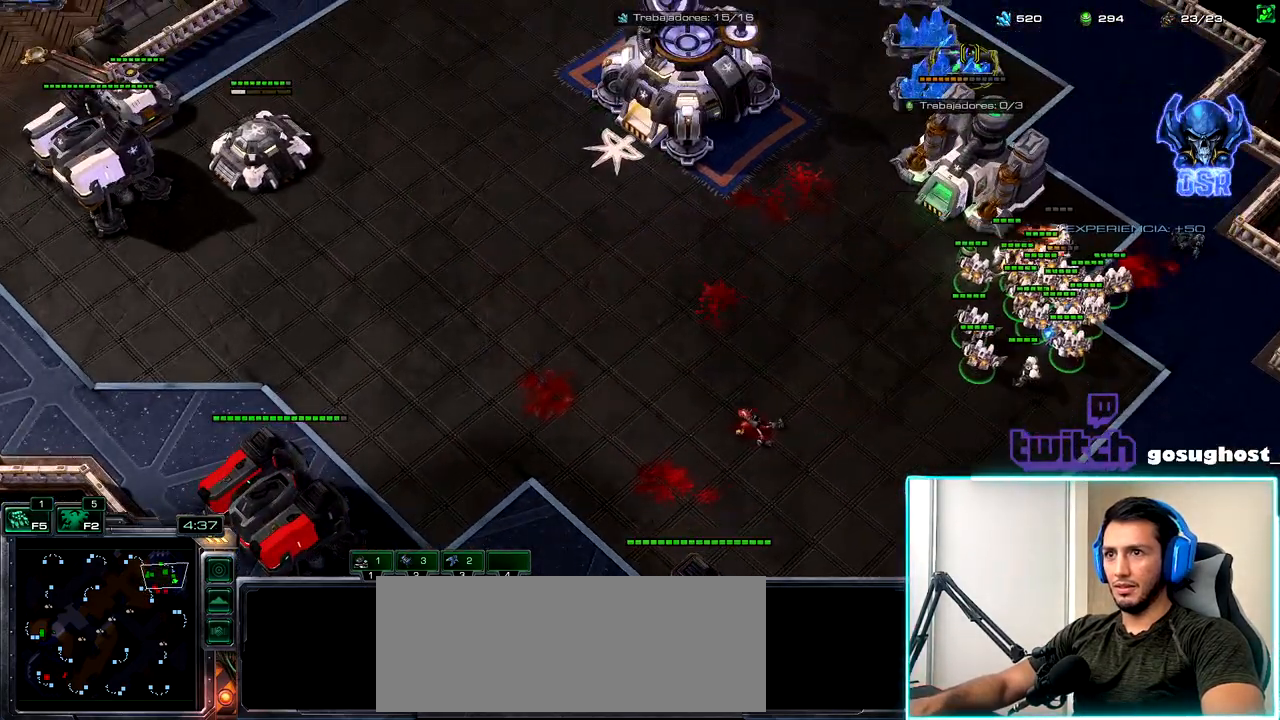
Gameplay with keyboard and mouse; each line is a JSON object with the keys and mouse buttons held at the frame after it. "events" lists presses ("down") and releases ("up") of ".", "/", "0", "1", "2", "3", "4", "5", "6", "7", "8", "9", "a", "alt_l", "alt_r", "b", "backslash", "backspace", "c", "caps_lock", "comma", "ctrl_l", "ctrl_r", "d", "e", "equals", "escape", "f", "f1", "f10", "f11", "f12", "f2", "f3", "f4", "f5", "f6", "f7", "f8", "f9", "g", "h", "i", "j", "k", "l", "lbracket", "m", "minus", "n", "o", "p", "q", "quote", "r", "rbracket", "return", "s", "semicolon", "shift_l", "shift_r", "space", "super_l", "super_r", "t", "tab", "tilde", "u", "v", "w", "x", "y", "z", "mouse_left", "mouse_wheel" and "mouse_right" between this image and that frame as [ms after this image, input, new state], when the widget could be followed in between. "mouse_left", "mouse_wheel", "mouse_right" = the "left", "wheel", "right" buttons of the "mouse" list. No other keys are recorded. "wheel" means that the mouse wheel is clicked or scrolled. Not read: mouse_move.
{"keys": [], "mouse": [], "events": [[17, "2", "down"], [17, "mouse_right", "up"], [84, "1", "down"], [117, "2", "up"], [184, "2", "down"], [200, "1", "up"], [267, "2", "up"]]}
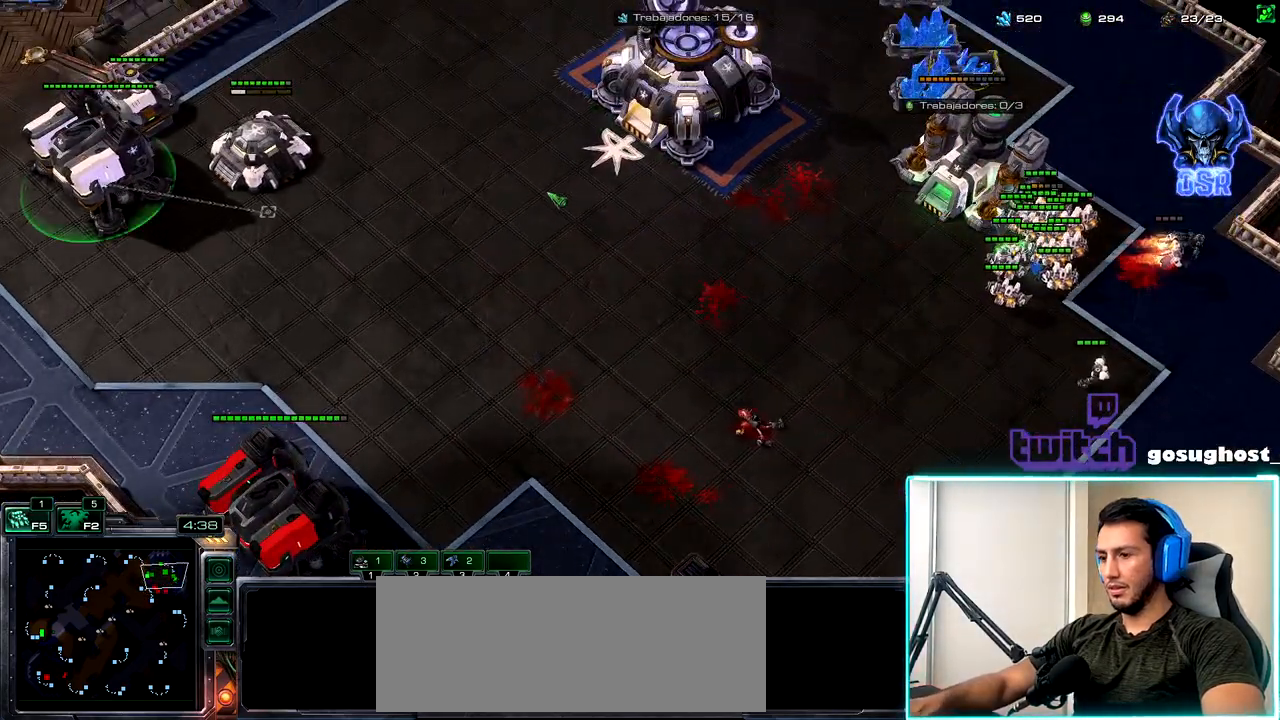
{"keys": ["s"], "mouse": [], "events": [[67, "1", "down"], [117, "2", "down"], [150, "1", "up"], [200, "2", "up"], [317, "s", "down"], [384, "s", "up"], [450, "s", "down"]]}
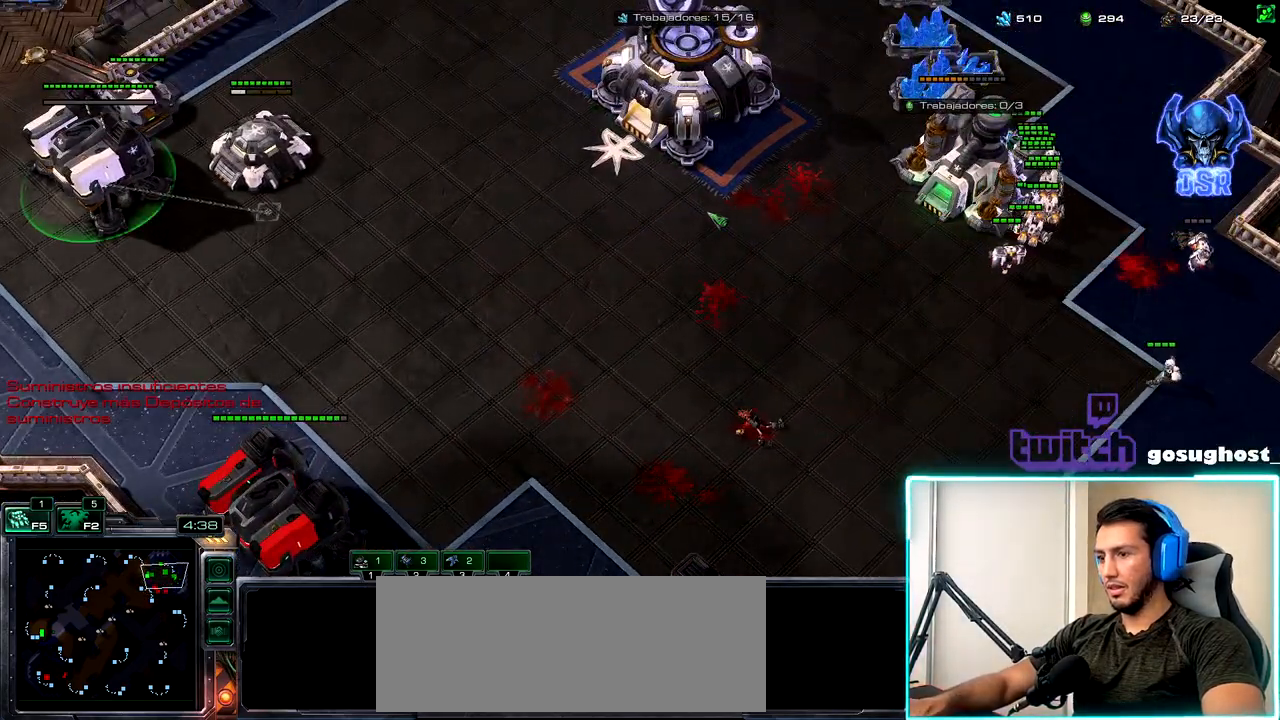
{"keys": [], "mouse": [], "events": [[17, "s", "up"], [100, "s", "down"], [167, "s", "up"], [234, "s", "down"], [317, "1", "down"], [317, "s", "up"], [417, "2", "down"], [450, "1", "up"], [484, "2", "up"]]}
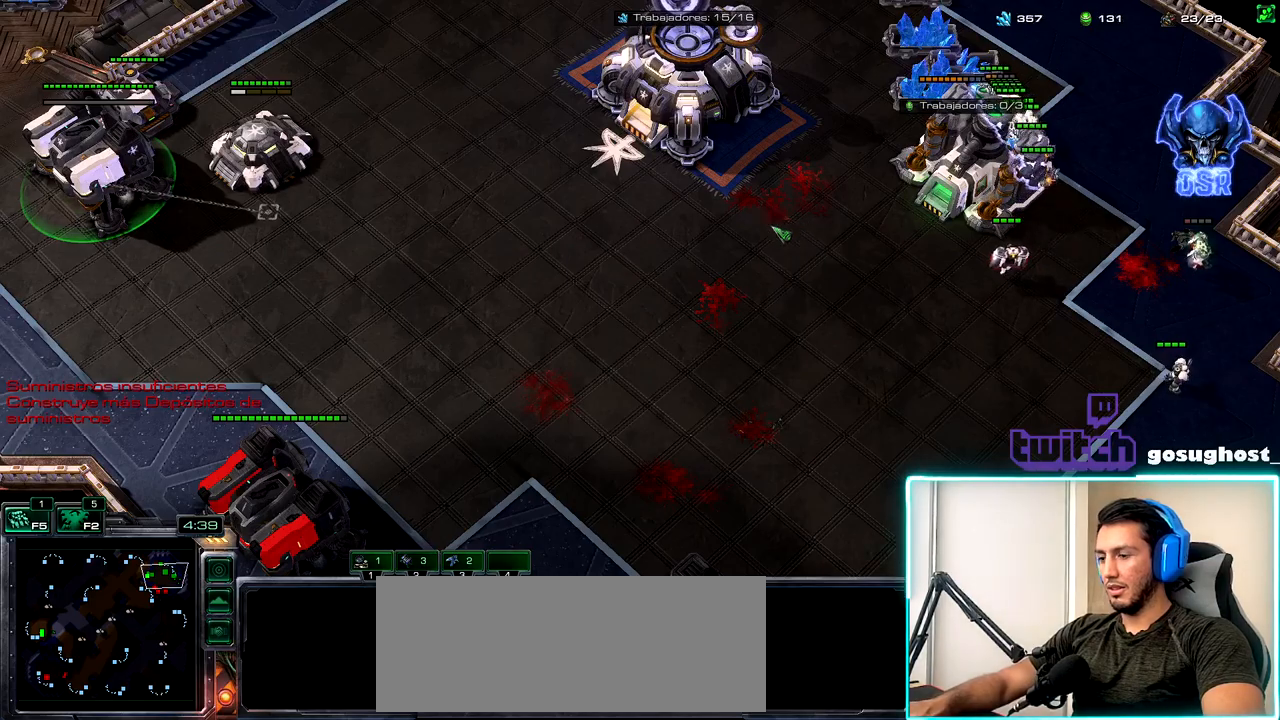
{"keys": [], "mouse": ["right"], "events": [[100, "f2", "down"], [150, "f2", "up"], [167, "mouse_right", "down"], [250, "mouse_right", "up"], [317, "mouse_right", "down"], [400, "mouse_right", "up"], [484, "mouse_right", "down"]]}
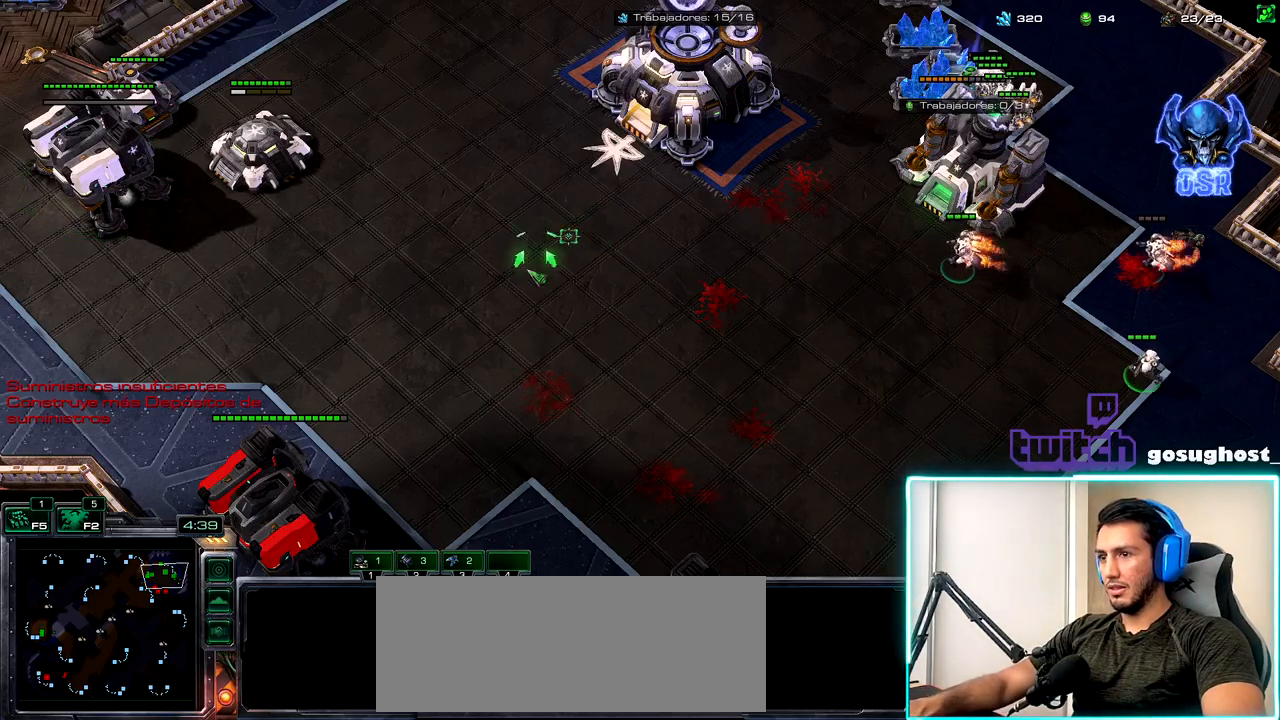
{"keys": [], "mouse": [], "events": [[67, "mouse_right", "up"], [150, "mouse_right", "down"], [250, "mouse_right", "up"]]}
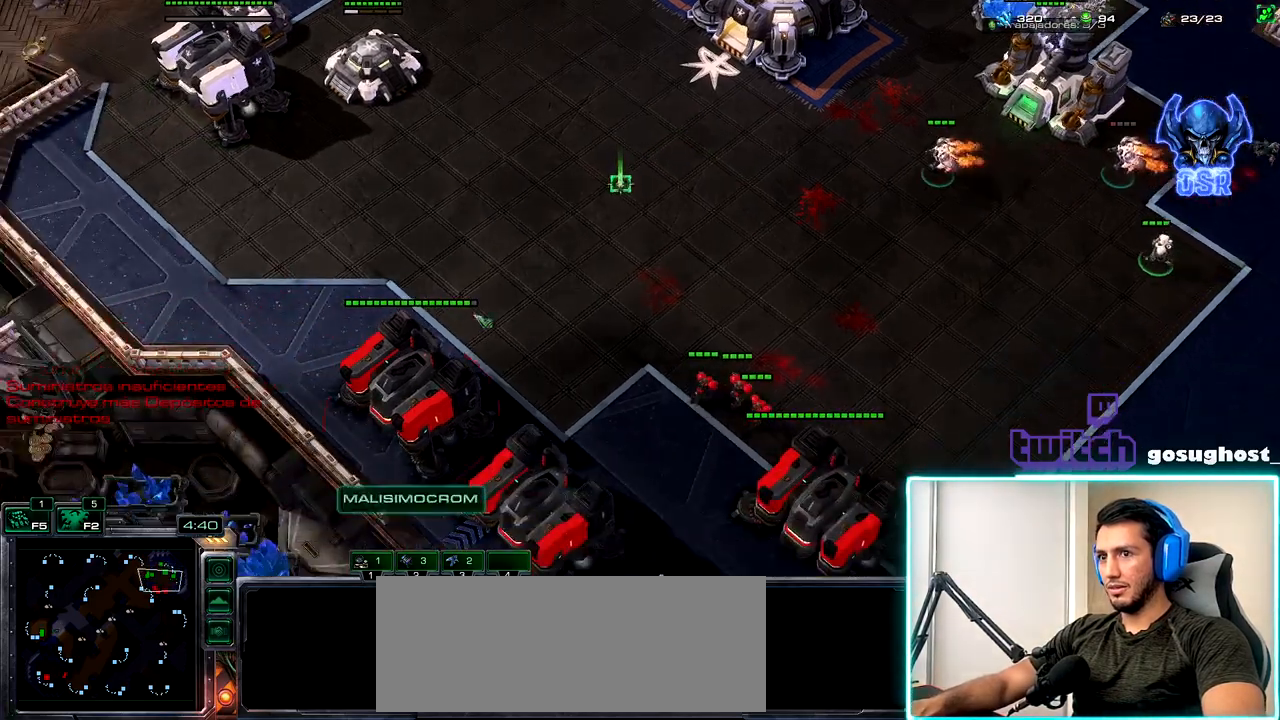
{"keys": [], "mouse": [], "events": [[84, "mouse_right", "down"], [167, "mouse_right", "up"], [250, "mouse_right", "down"], [334, "mouse_right", "up"], [350, "a", "down"], [400, "mouse_left", "down"], [434, "a", "up"], [467, "mouse_left", "up"]]}
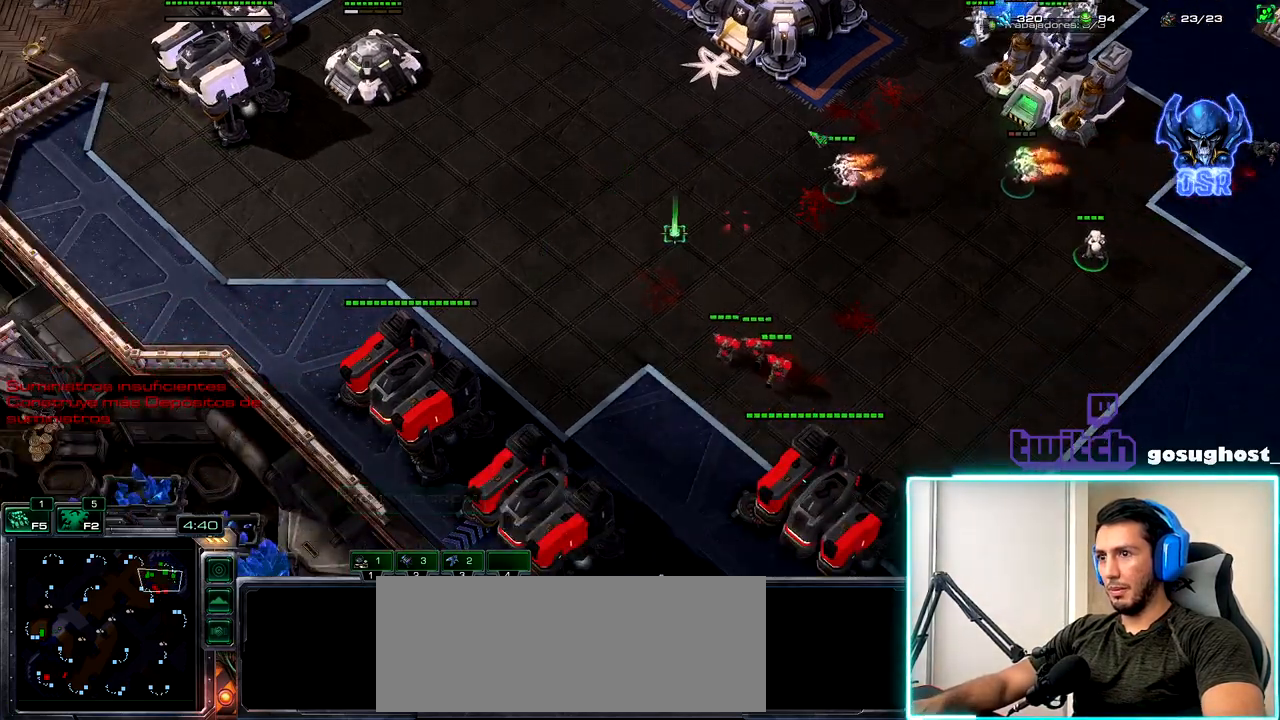
{"keys": [], "mouse": ["right"], "events": [[134, "mouse_right", "down"], [217, "mouse_right", "up"], [284, "mouse_right", "down"], [367, "mouse_right", "up"], [500, "mouse_right", "down"]]}
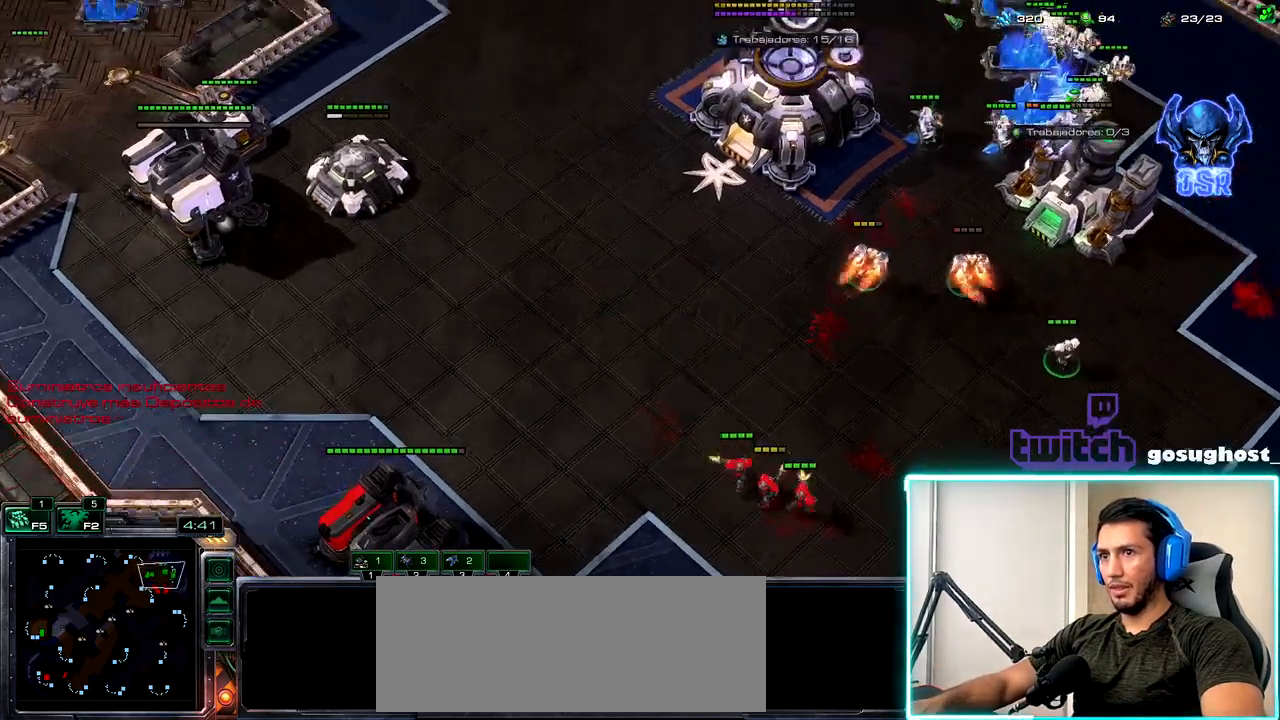
{"keys": [], "mouse": ["left"], "events": [[84, "mouse_right", "up"], [150, "mouse_right", "down"], [234, "mouse_right", "up"], [484, "mouse_left", "down"]]}
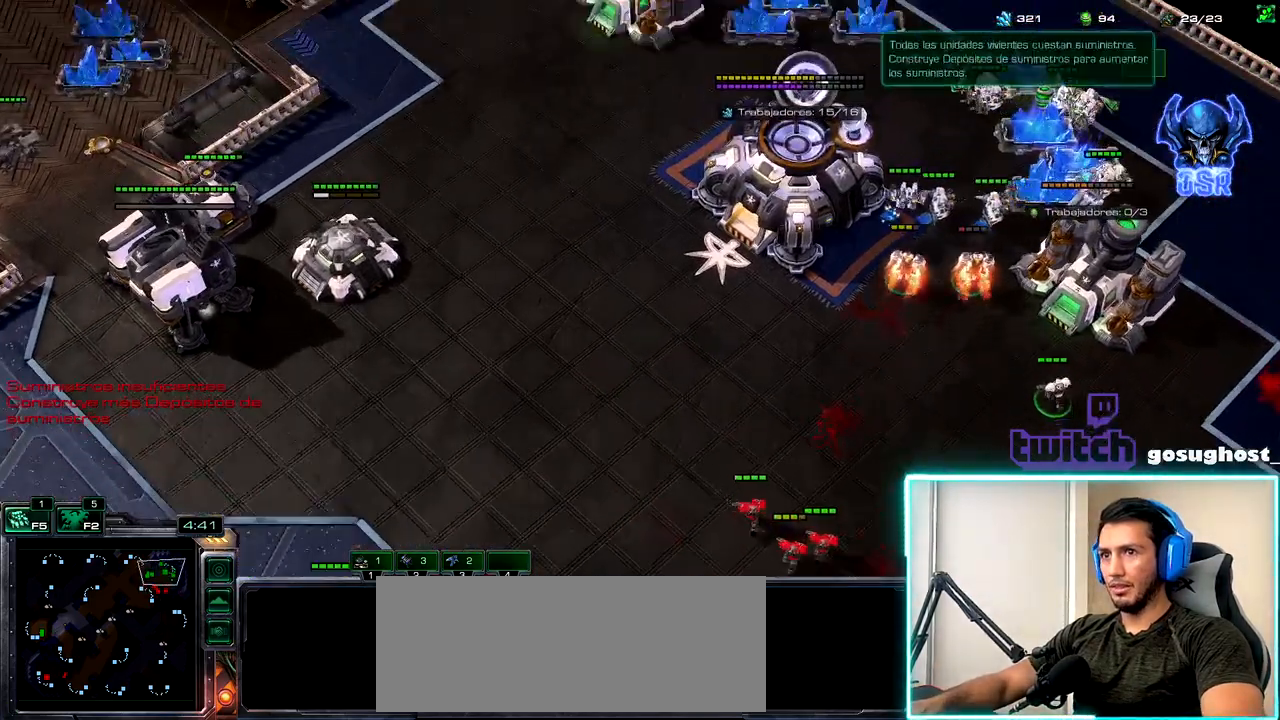
{"keys": [], "mouse": [], "events": [[84, "mouse_left", "up"], [234, "a", "down"], [334, "a", "up"], [334, "mouse_left", "down"], [417, "mouse_left", "up"]]}
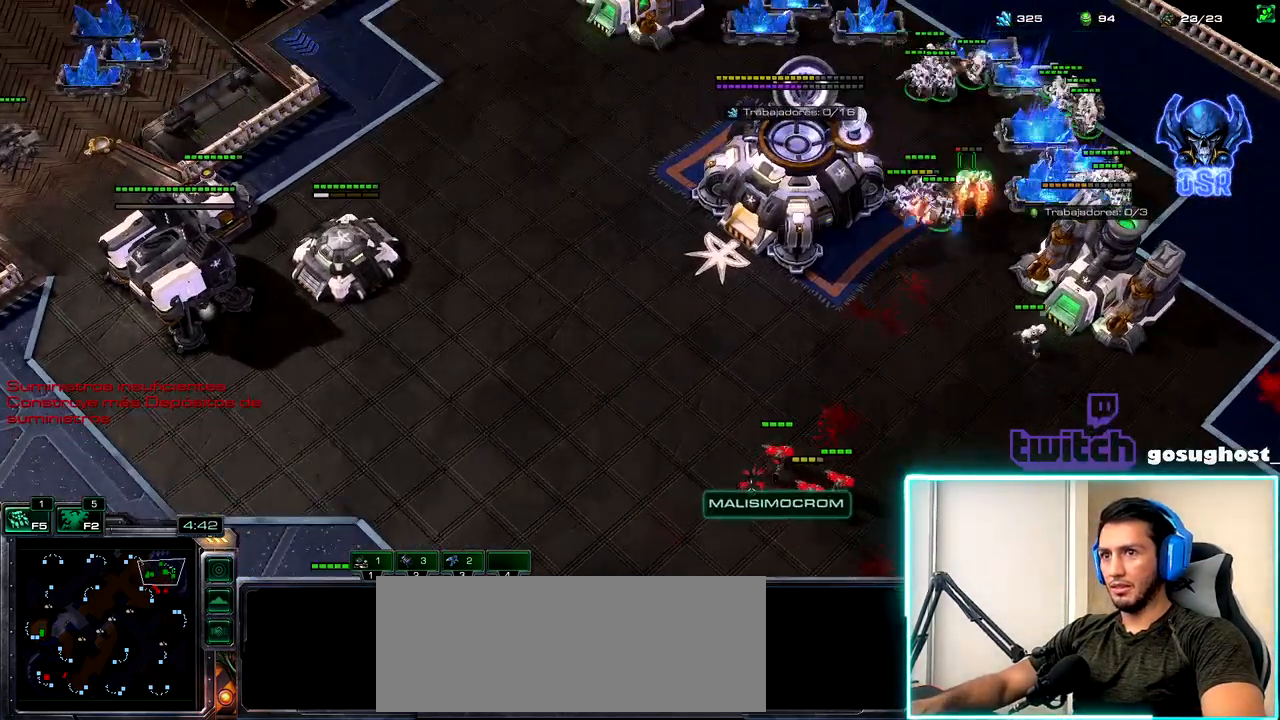
{"keys": ["ctrl_l"], "mouse": [], "events": [[300, "mouse_left", "down"], [384, "mouse_left", "up"], [450, "ctrl_l", "down"]]}
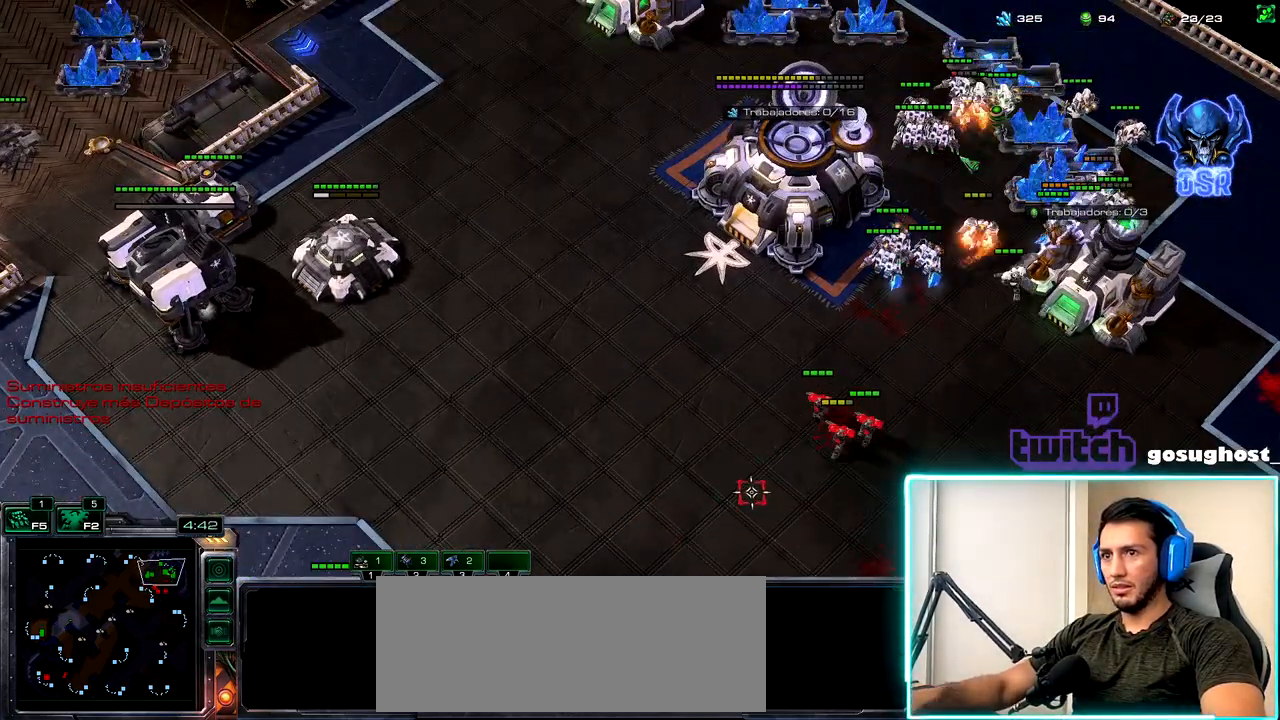
{"keys": ["ctrl_l"], "mouse": [], "events": [[134, "mouse_left", "down"], [184, "mouse_left", "up"], [317, "mouse_left", "down"], [400, "mouse_left", "up"]]}
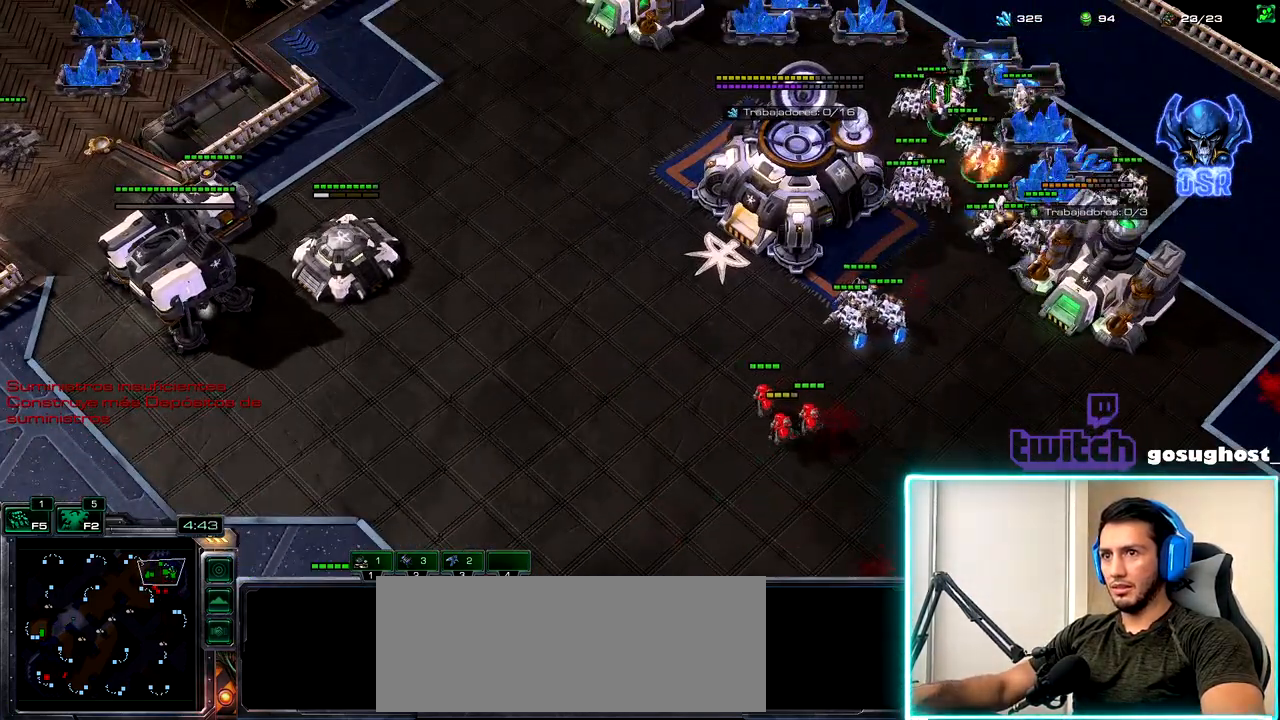
{"keys": [], "mouse": ["left"], "events": [[17, "ctrl_l", "up"], [150, "a", "down"], [234, "a", "up"], [234, "mouse_left", "down"], [300, "mouse_left", "up"], [367, "1", "down"], [400, "2", "down"], [467, "1", "up"], [467, "mouse_left", "down"], [500, "2", "up"]]}
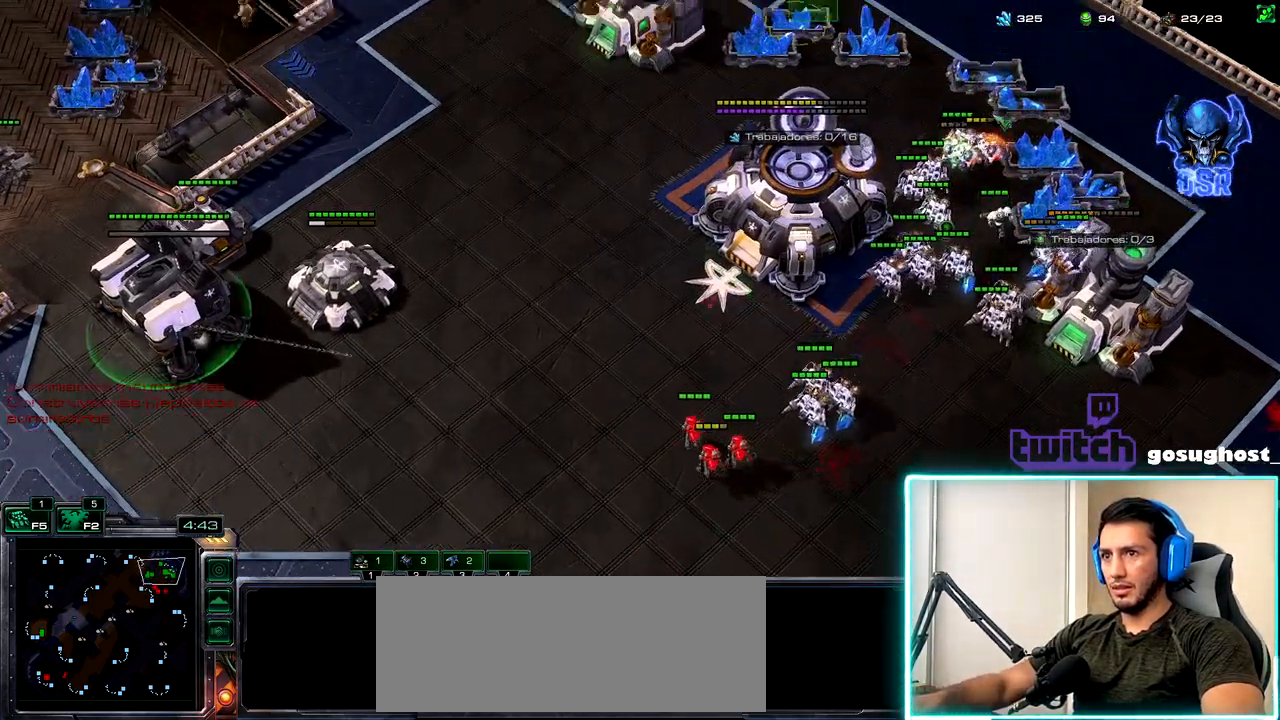
{"keys": [], "mouse": ["left"], "events": [[67, "mouse_left", "up"], [267, "a", "down"], [350, "a", "up"], [400, "mouse_left", "down"]]}
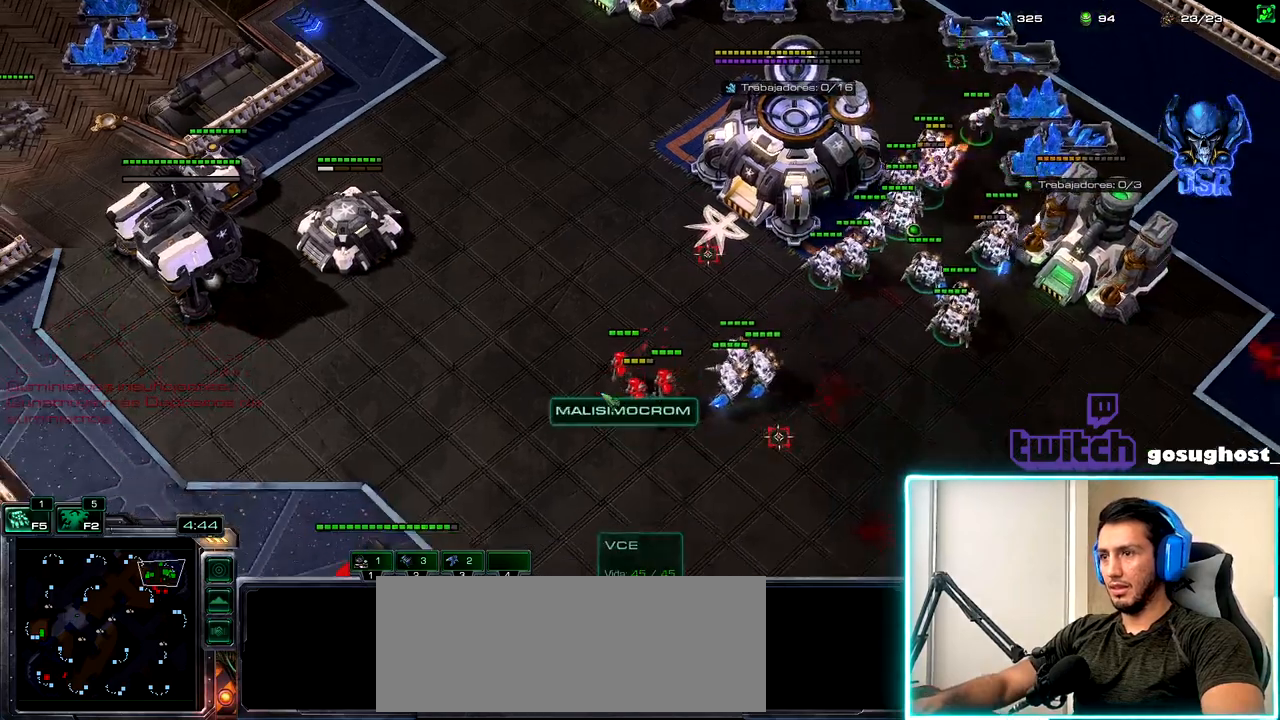
{"keys": [], "mouse": [], "events": [[17, "mouse_left", "up"], [317, "a", "down"], [400, "mouse_left", "down"], [417, "a", "up"], [467, "mouse_left", "up"]]}
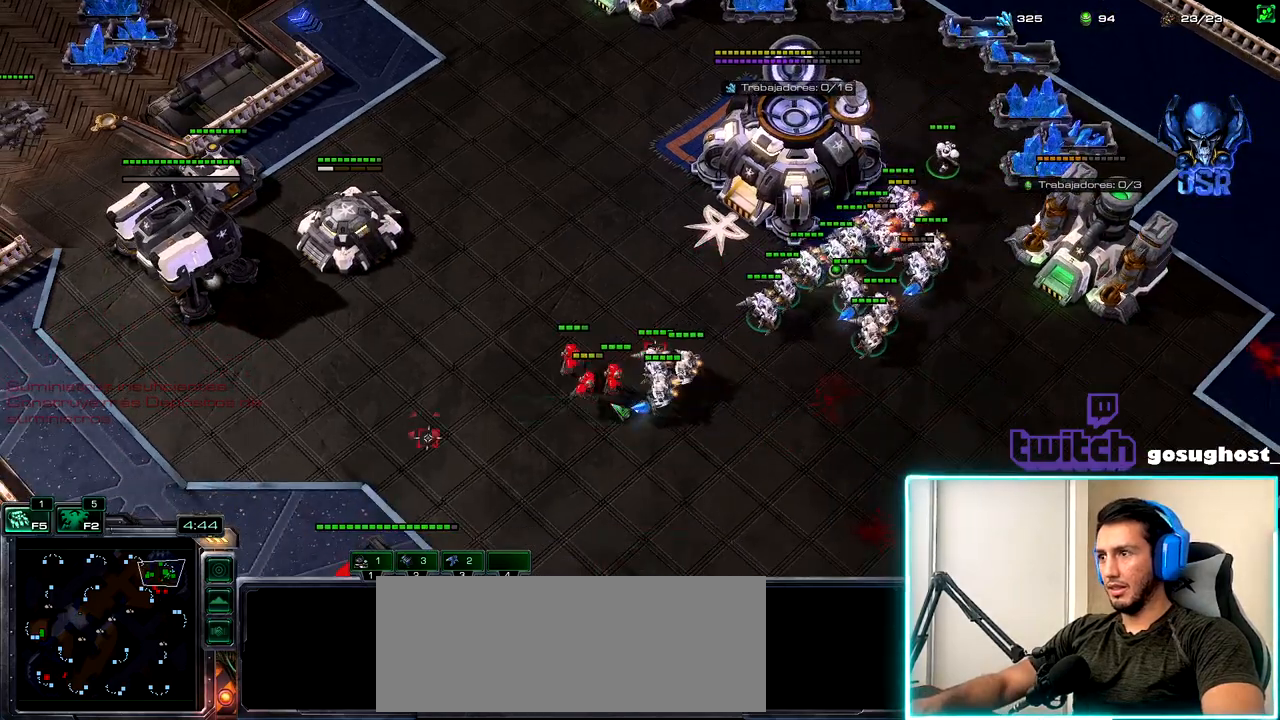
{"keys": [], "mouse": [], "events": [[17, "1", "down"], [67, "2", "down"], [100, "1", "up"], [134, "2", "up"], [217, "mouse_left", "down"], [284, "mouse_left", "up"]]}
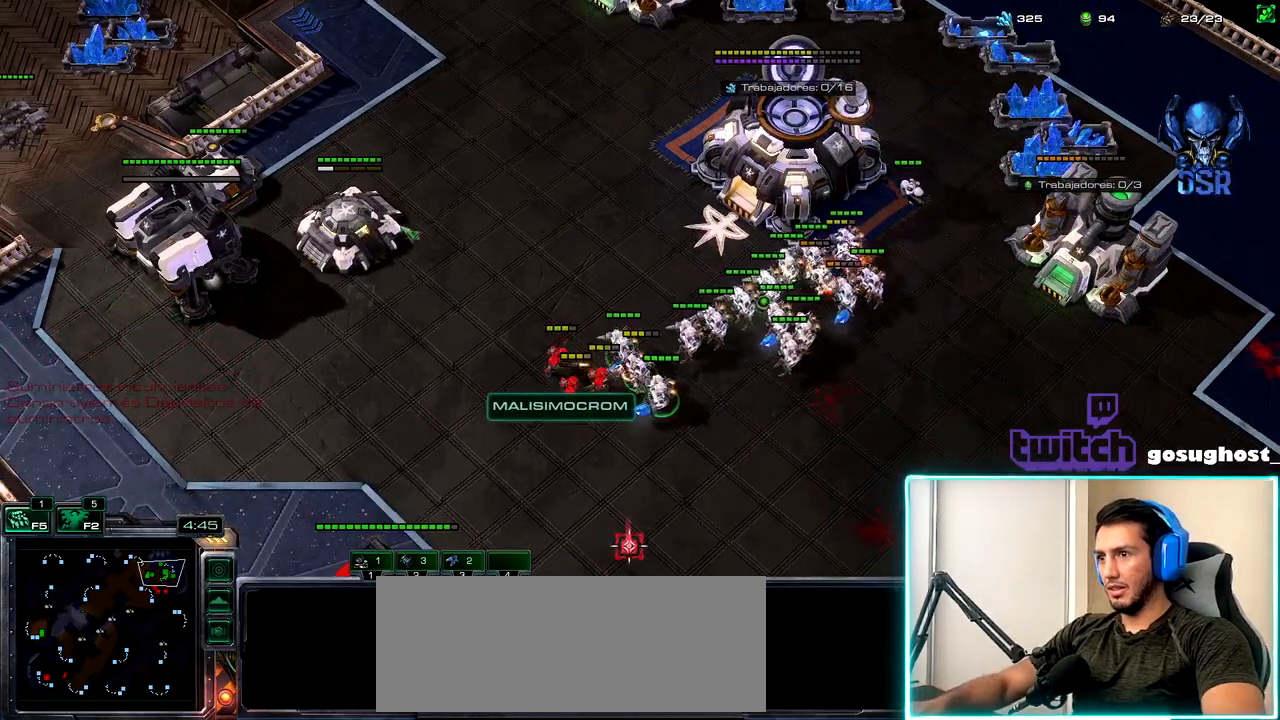
{"keys": ["b", "s"], "mouse": [], "events": [[17, "b", "down"], [84, "s", "down"], [117, "b", "up"], [200, "s", "up"], [317, "mouse_left", "down"], [417, "mouse_left", "up"], [450, "b", "down"], [500, "s", "down"]]}
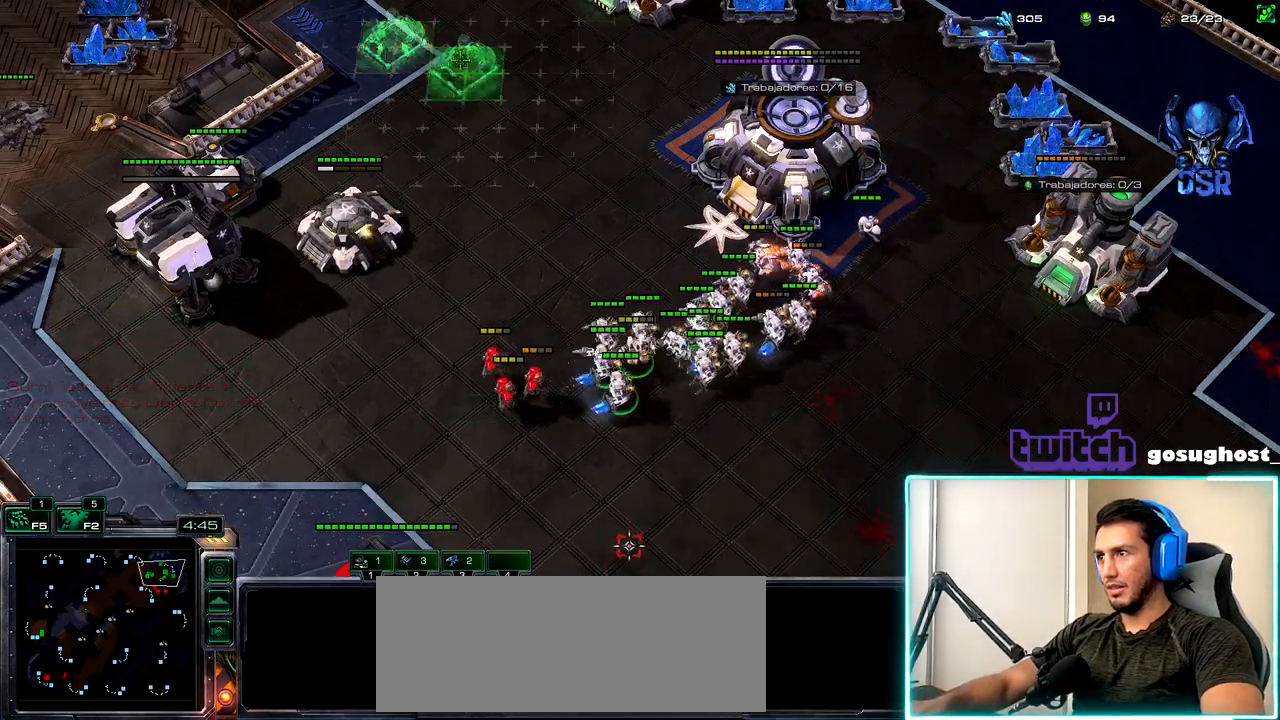
{"keys": ["shift_l"], "mouse": [], "events": [[34, "b", "up"], [84, "mouse_left", "down"], [100, "s", "up"], [167, "mouse_left", "up"], [384, "shift_l", "down"]]}
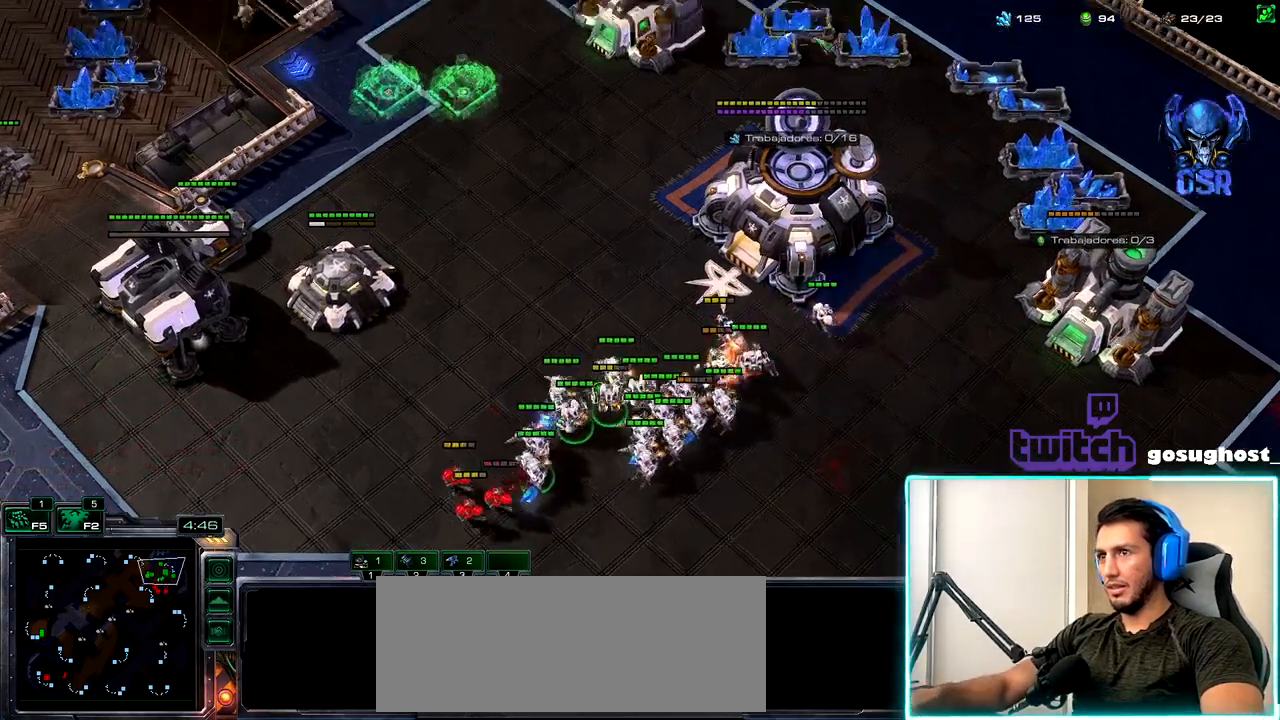
{"keys": [], "mouse": [], "events": [[184, "mouse_right", "down"], [234, "mouse_right", "up"], [350, "shift_l", "up"]]}
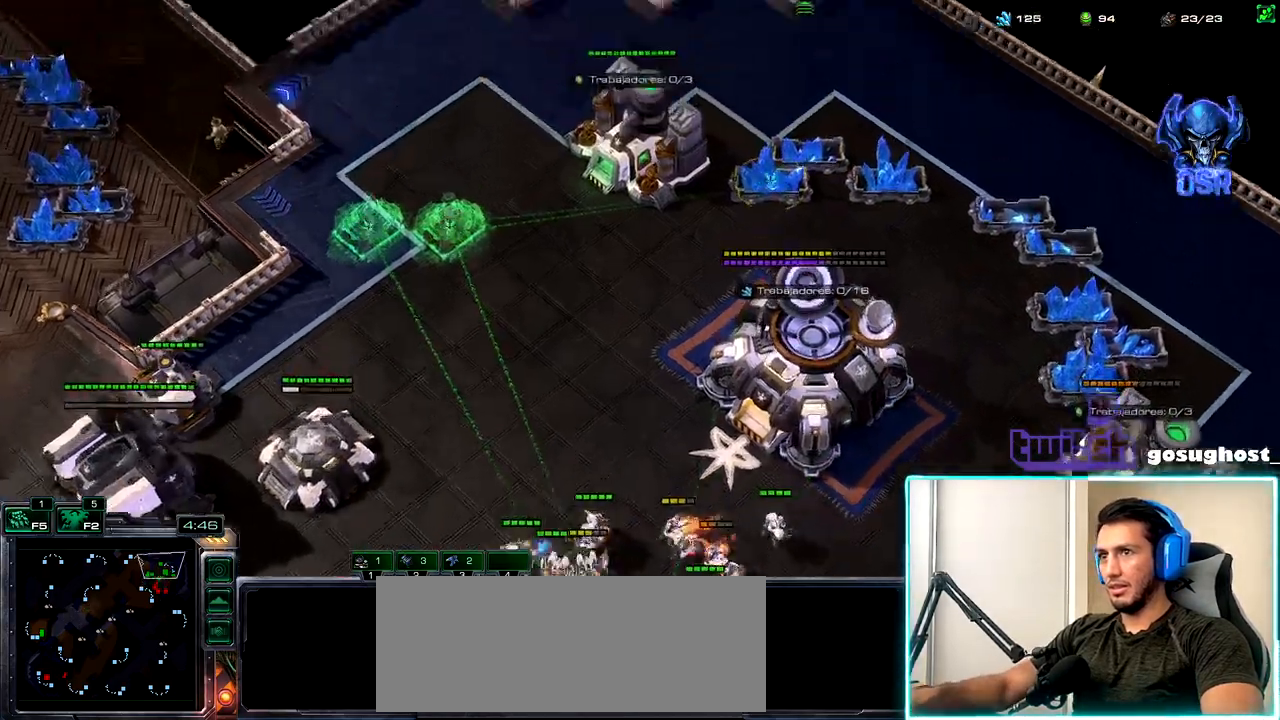
{"keys": [], "mouse": [], "events": [[34, "2", "down"], [117, "1", "down"], [150, "2", "up"], [234, "1", "up"]]}
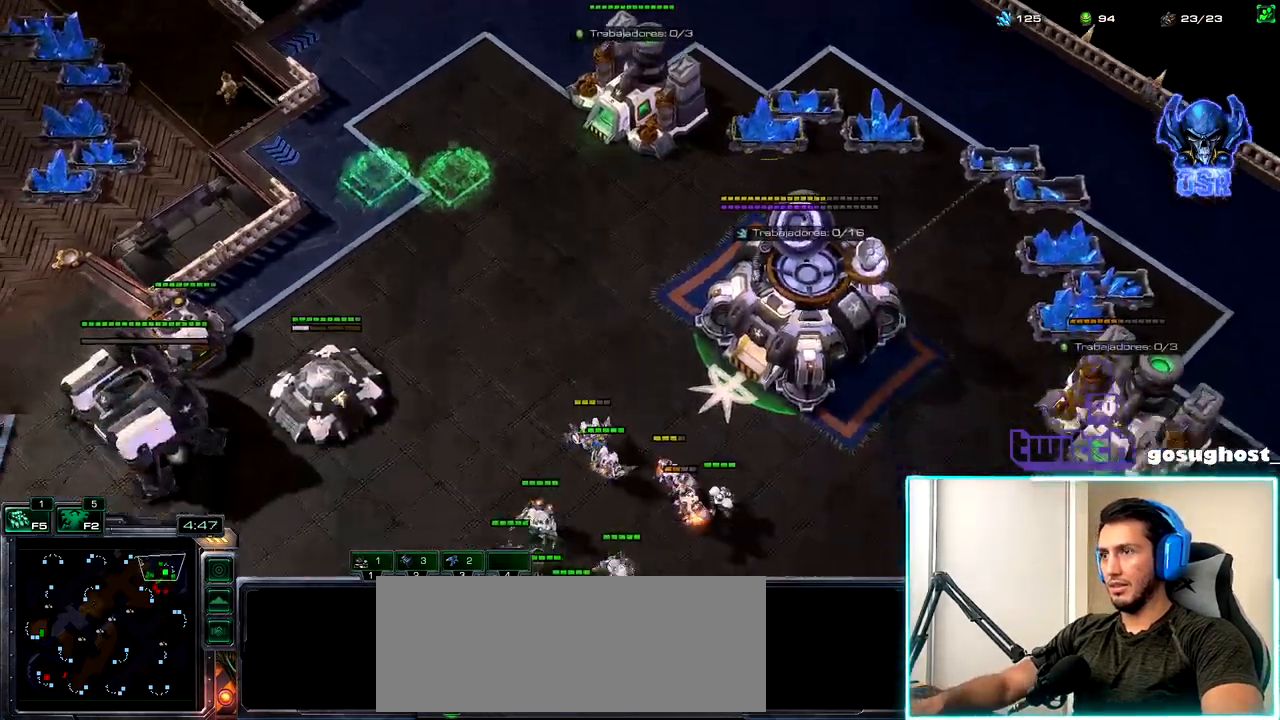
{"keys": ["1", "2"], "mouse": [], "events": [[267, "2", "down"], [350, "1", "down"], [384, "2", "up"], [434, "1", "up"], [450, "2", "down"], [500, "1", "down"]]}
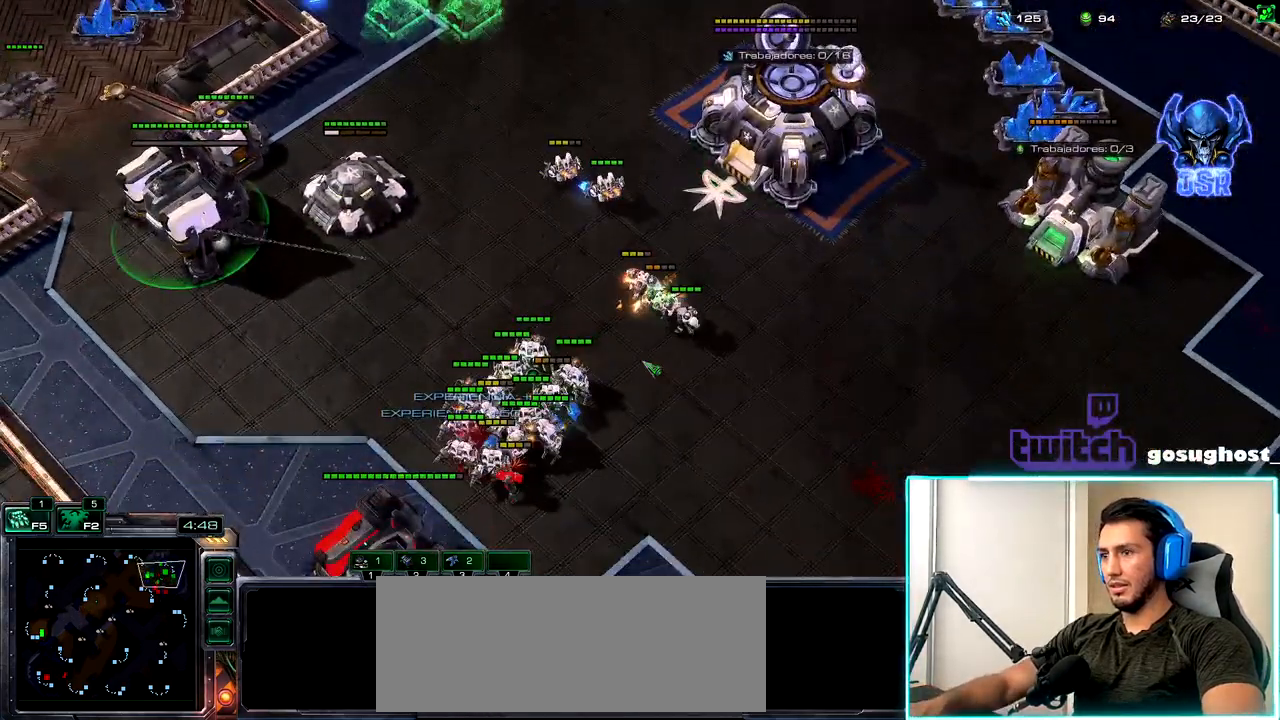
{"keys": [], "mouse": [], "events": [[34, "2", "up"], [100, "1", "up"], [250, "mouse_left", "down"], [334, "mouse_left", "up"]]}
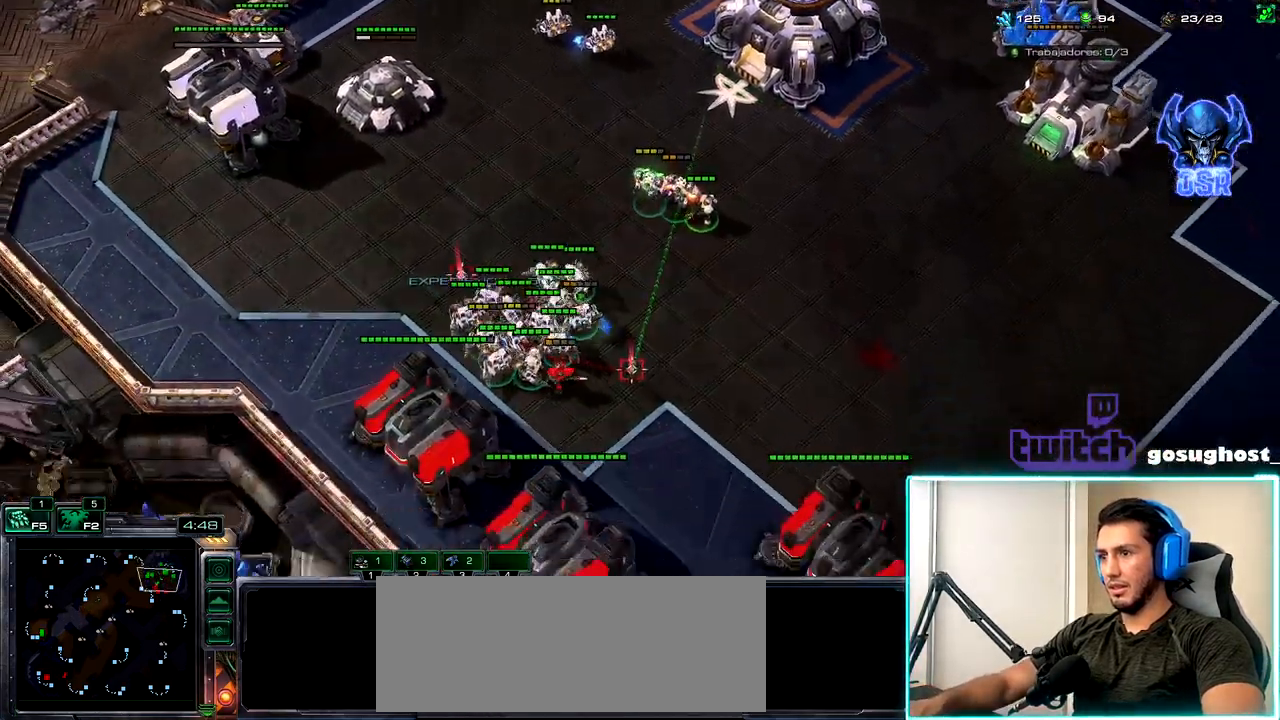
{"keys": [], "mouse": [], "events": [[167, "a", "down"], [284, "a", "up"], [400, "mouse_left", "down"], [484, "mouse_left", "up"]]}
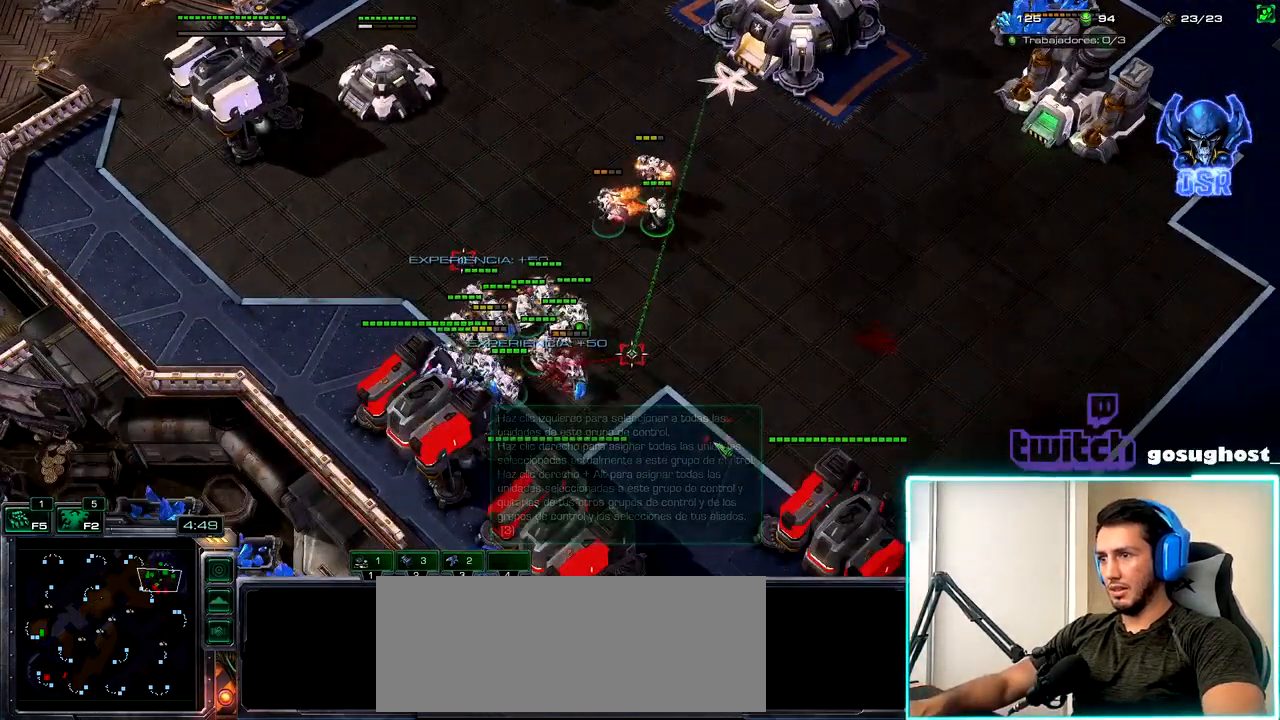
{"keys": [], "mouse": [], "events": [[217, "a", "down"], [334, "a", "up"], [334, "mouse_left", "down"], [400, "mouse_left", "up"]]}
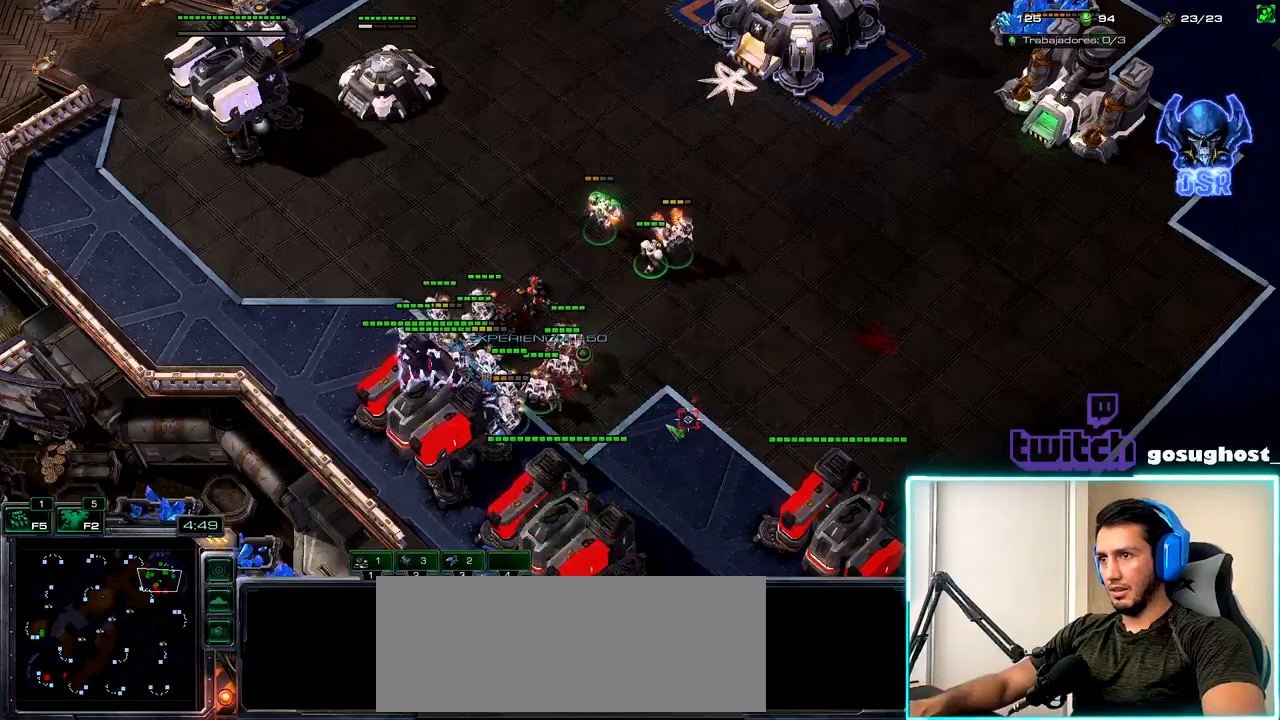
{"keys": [], "mouse": [], "events": [[200, "a", "down"], [300, "mouse_left", "down"], [317, "a", "up"], [384, "mouse_left", "up"]]}
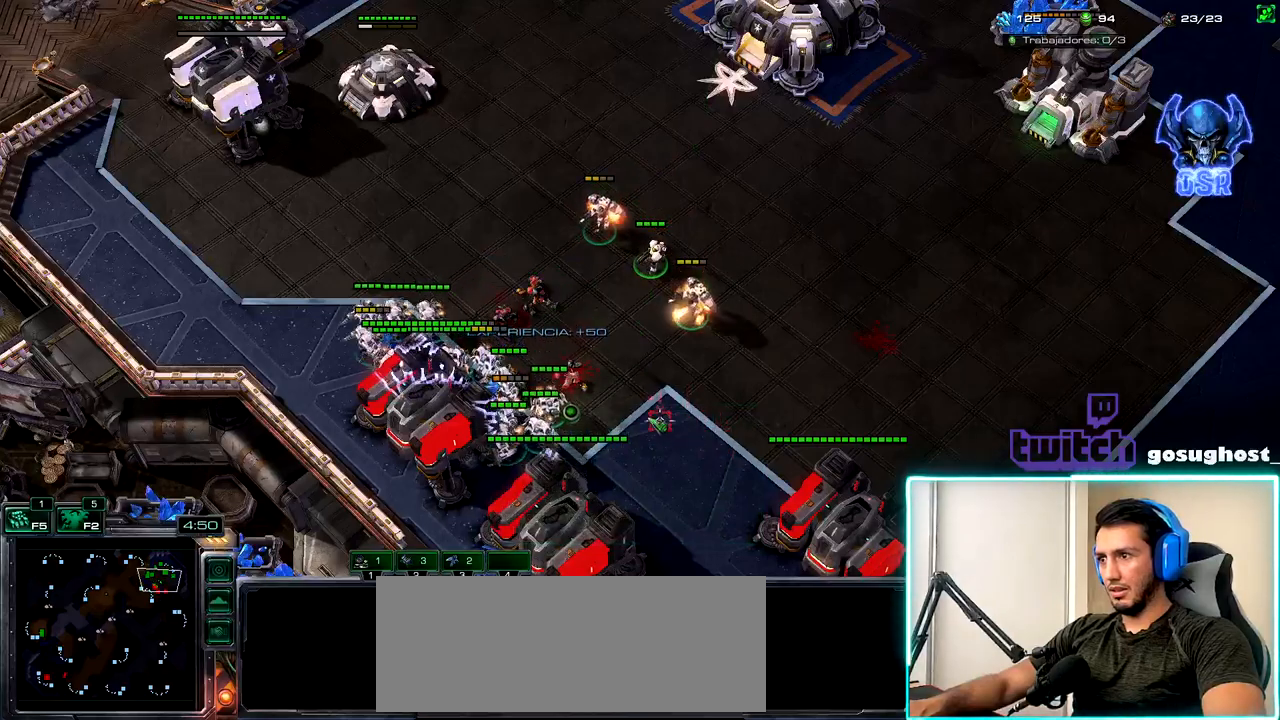
{"keys": [], "mouse": [], "events": [[167, "1", "down"], [250, "2", "down"], [267, "1", "up"], [350, "2", "up"]]}
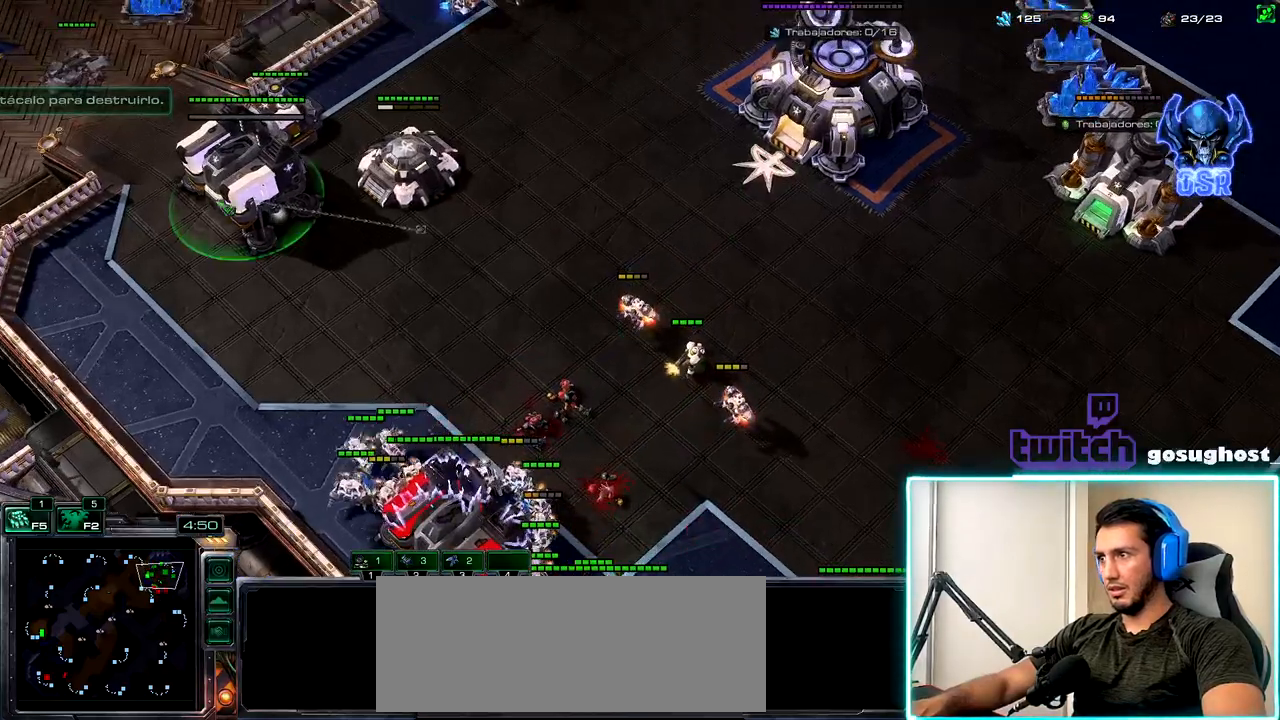
{"keys": [], "mouse": [], "events": [[184, "mouse_right", "down"], [267, "mouse_right", "up"], [350, "mouse_right", "down"], [434, "mouse_right", "up"]]}
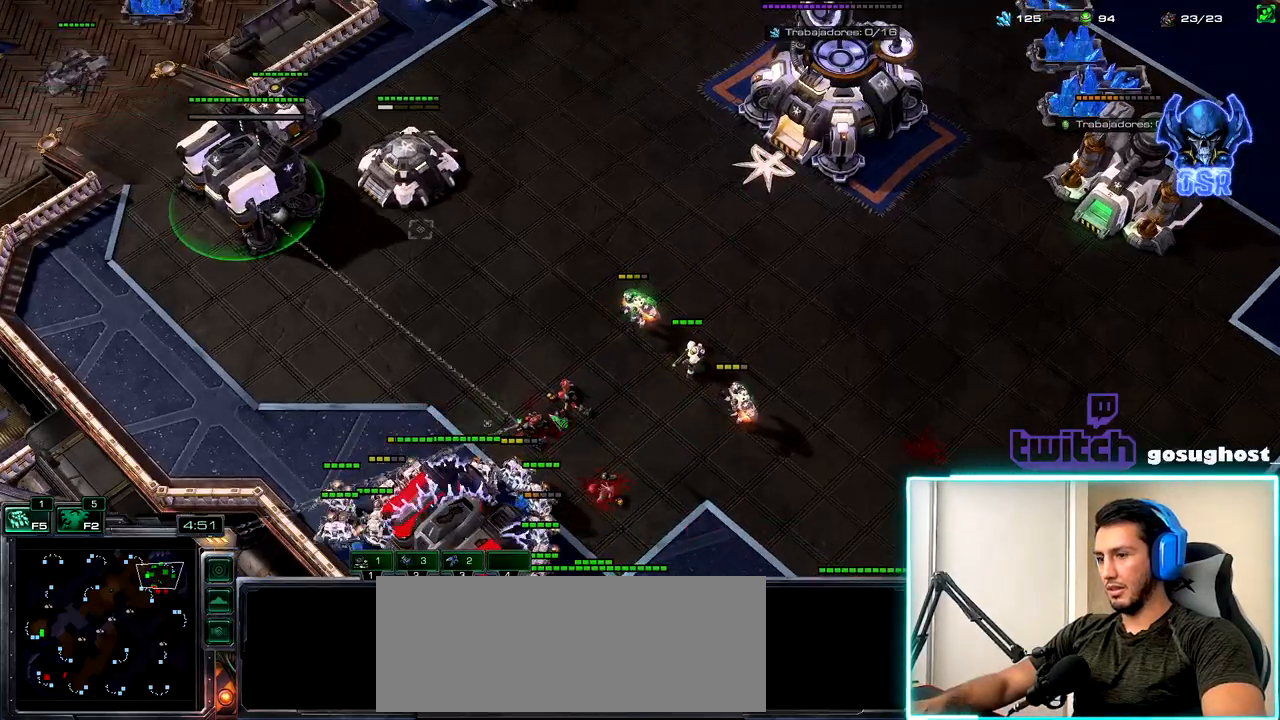
{"keys": ["1"], "mouse": [], "events": [[84, "space", "down"], [150, "space", "up"], [217, "mouse_left", "down"], [284, "mouse_left", "up"], [384, "2", "down"], [467, "1", "down"], [484, "2", "up"]]}
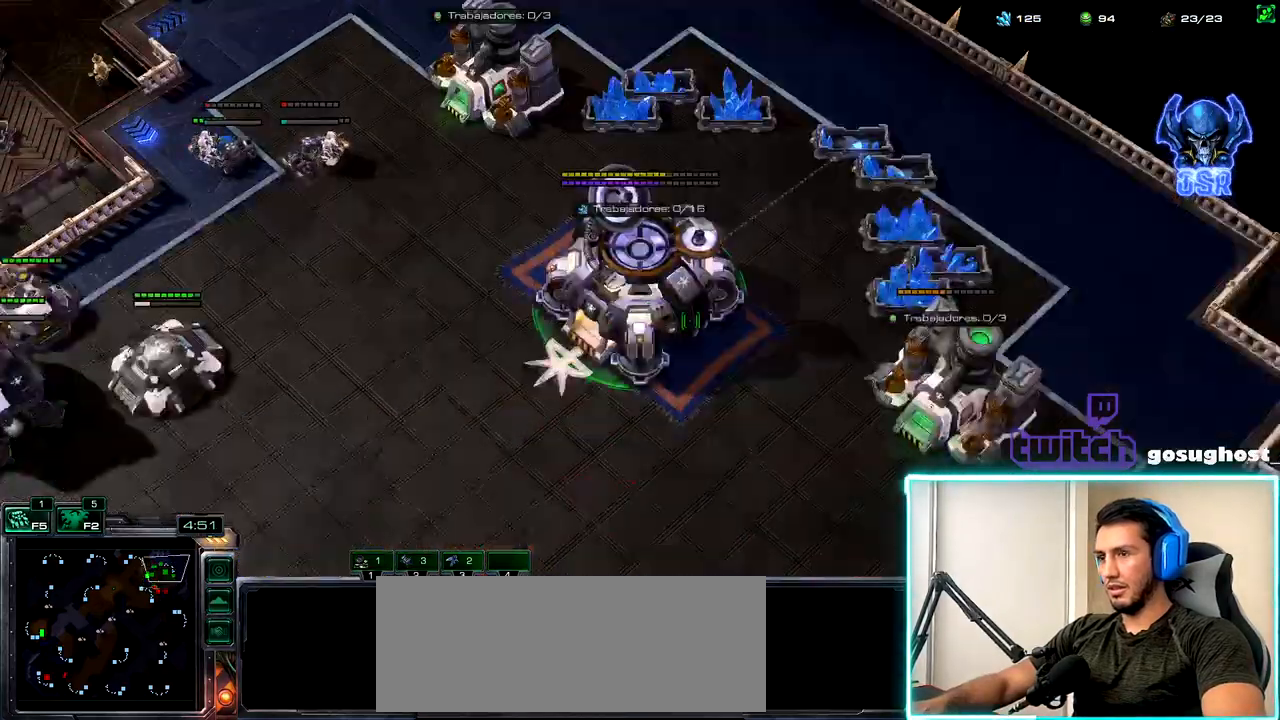
{"keys": [], "mouse": [], "events": [[50, "1", "up"]]}
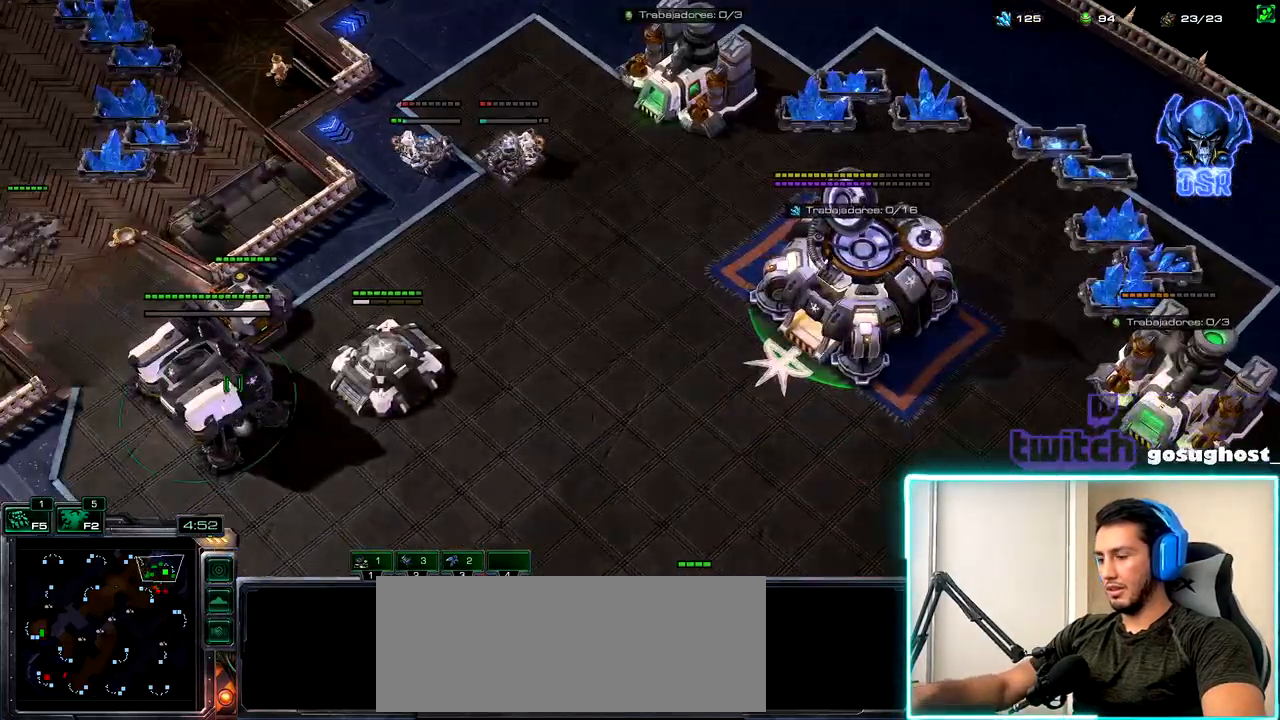
{"keys": [], "mouse": ["left"], "events": [[134, "x", "down"], [234, "x", "up"], [434, "mouse_left", "down"]]}
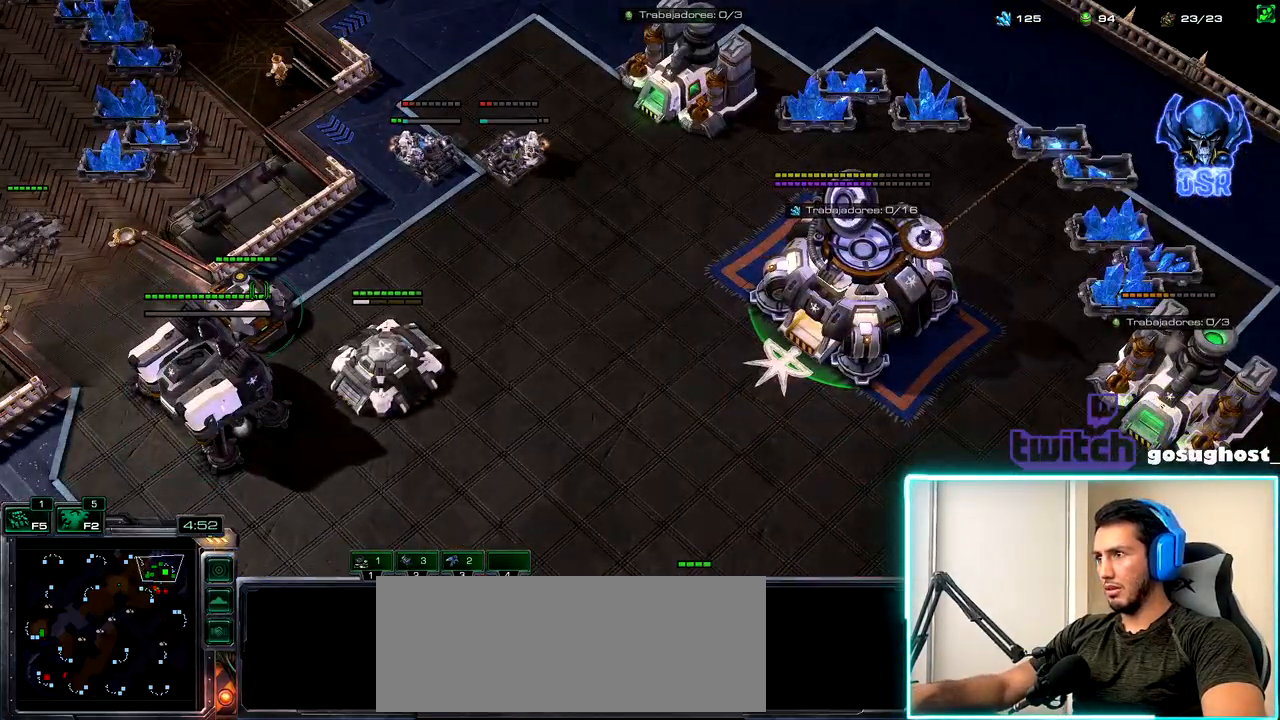
{"keys": ["2"], "mouse": [], "events": [[17, "mouse_left", "up"], [267, "2", "down"], [334, "1", "down"], [334, "2", "up"], [417, "1", "up"], [450, "2", "down"]]}
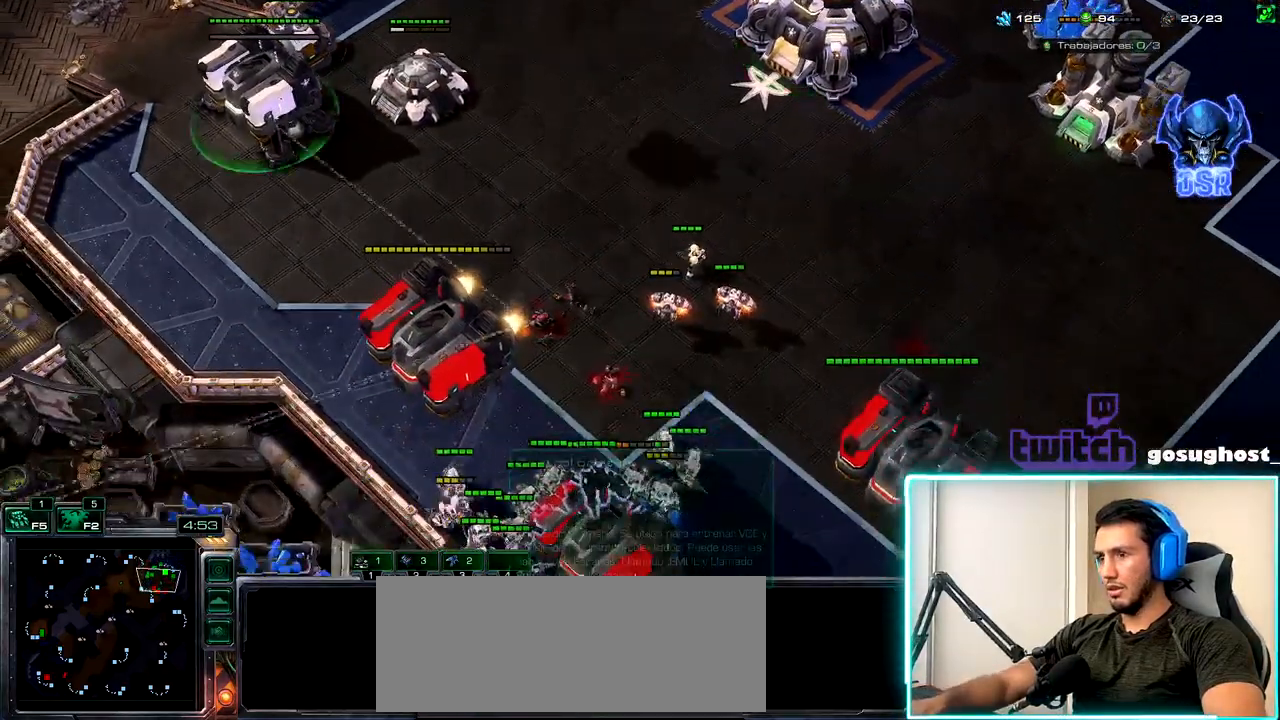
{"keys": [], "mouse": [], "events": [[17, "1", "down"], [50, "2", "up"], [100, "1", "up"]]}